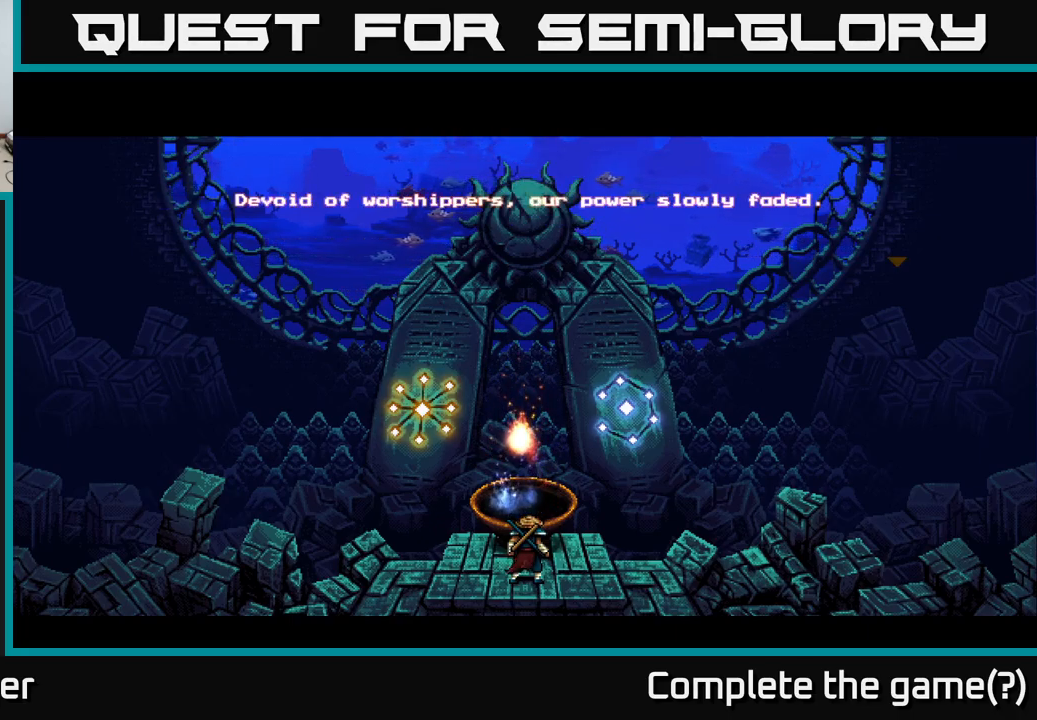
Gameplay with a controller (Xbox layout); each line is a JSON object with the inputs held at the frame after it. "events" lists button and stick changes between this image and that frame as [ms after this image, input, new state], when the widget could be followed in between. Not read: left_stick.
{"buttons": [], "right_stick": "center", "events": [[100, "A", "down"], [250, "A", "up"]]}
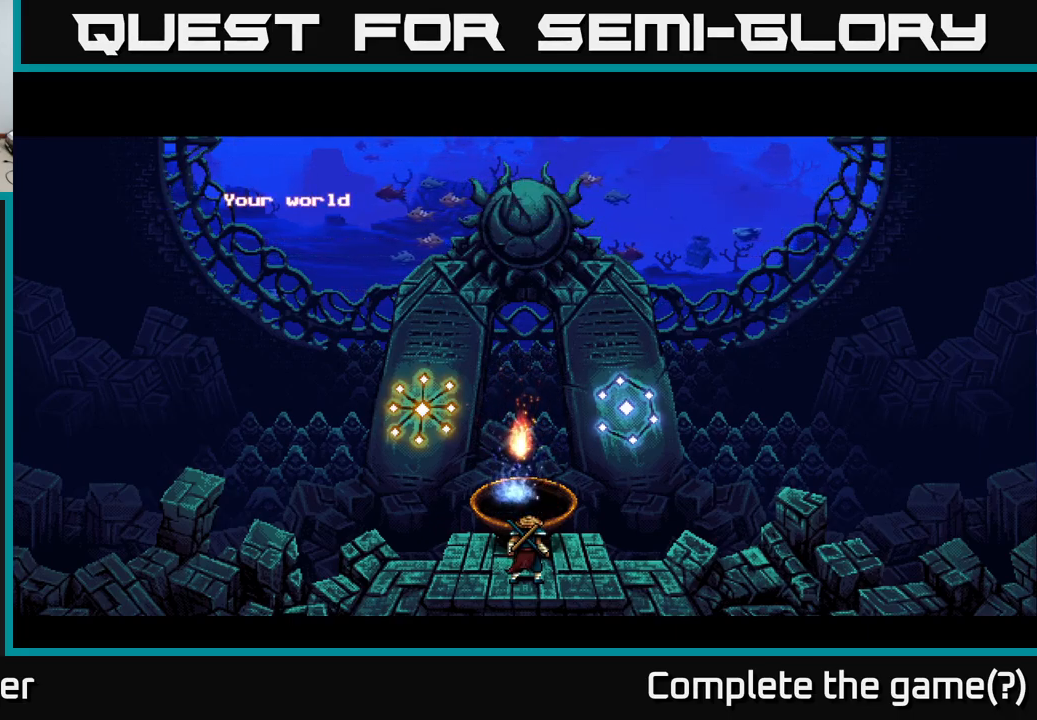
{"buttons": [], "right_stick": "center", "events": []}
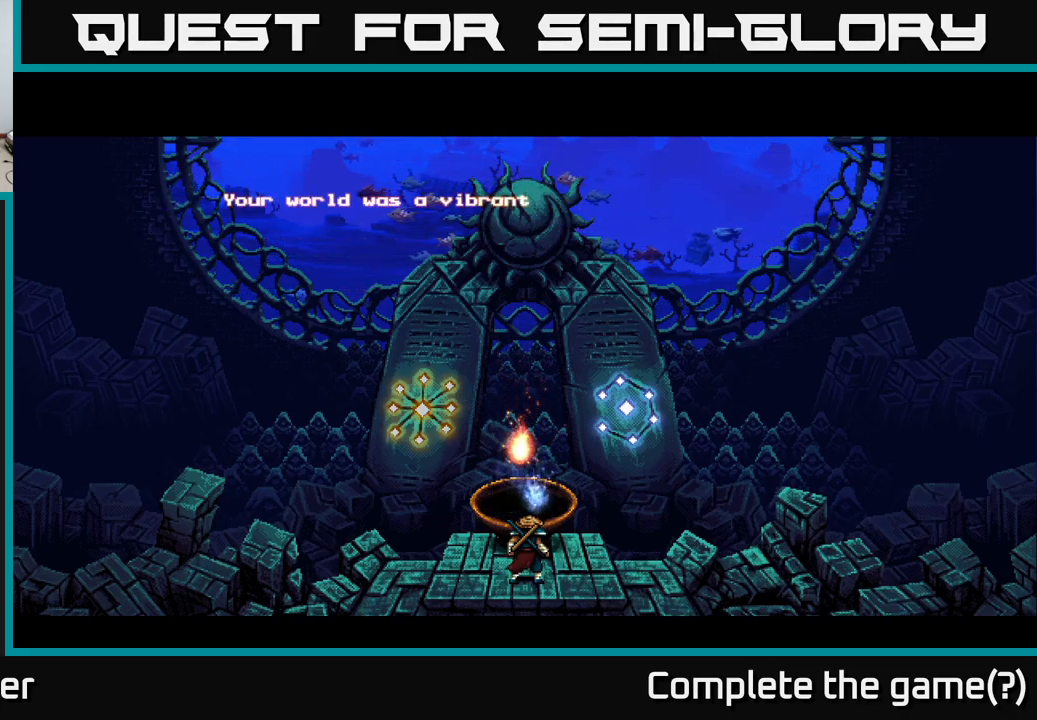
{"buttons": [], "right_stick": "center", "events": []}
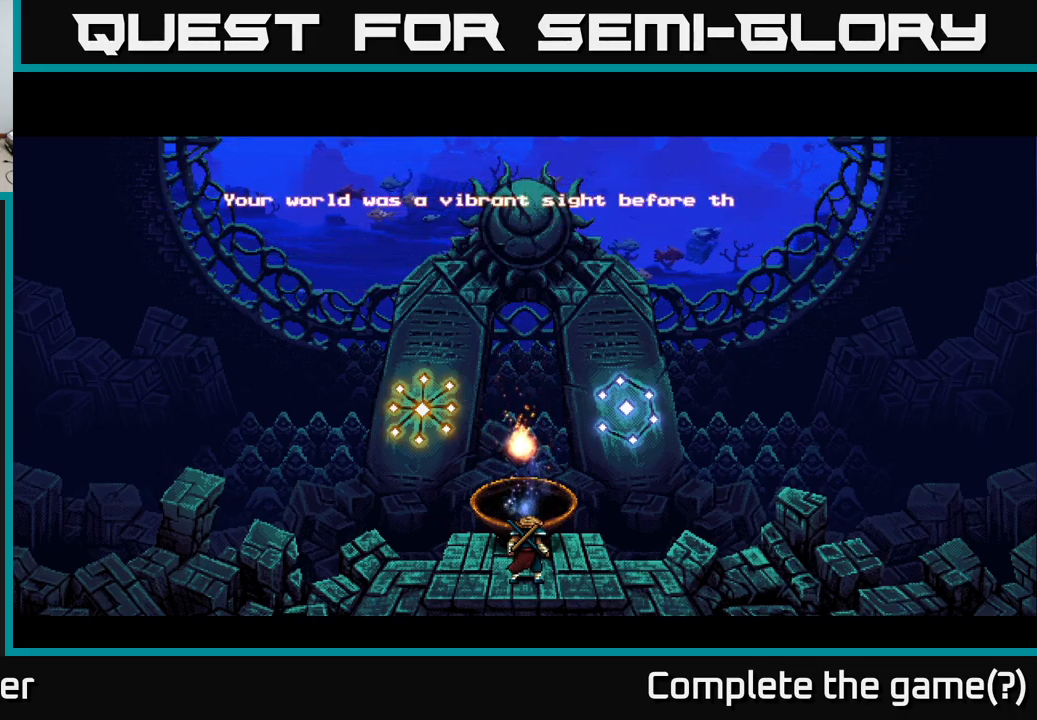
{"buttons": [], "right_stick": "center", "events": []}
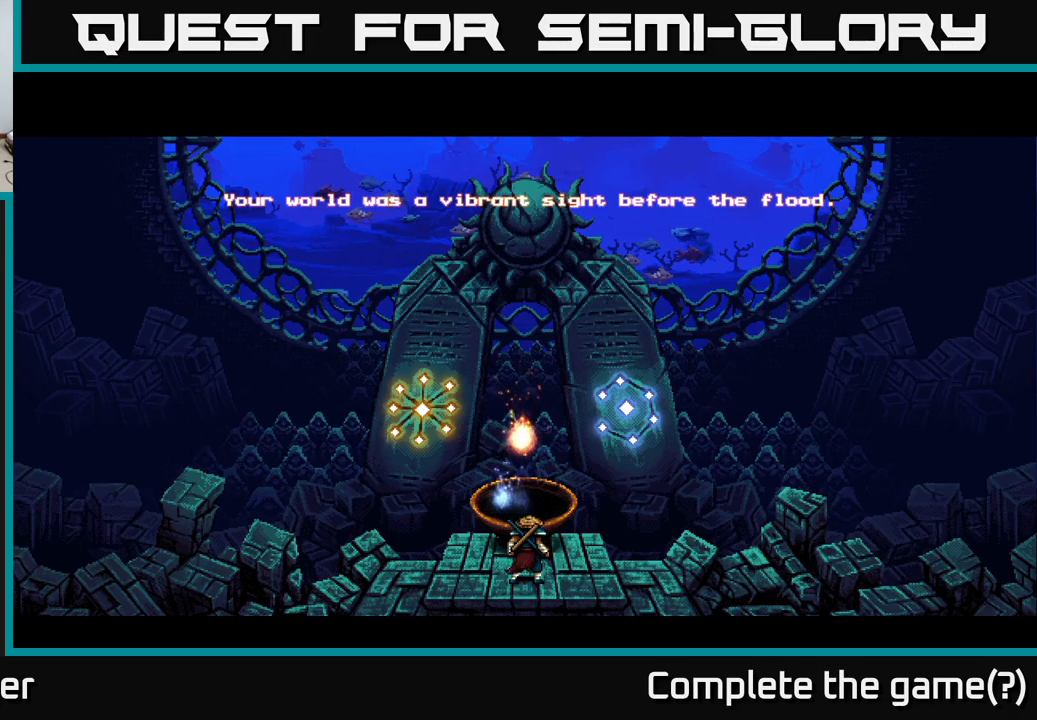
{"buttons": [], "right_stick": "center", "events": []}
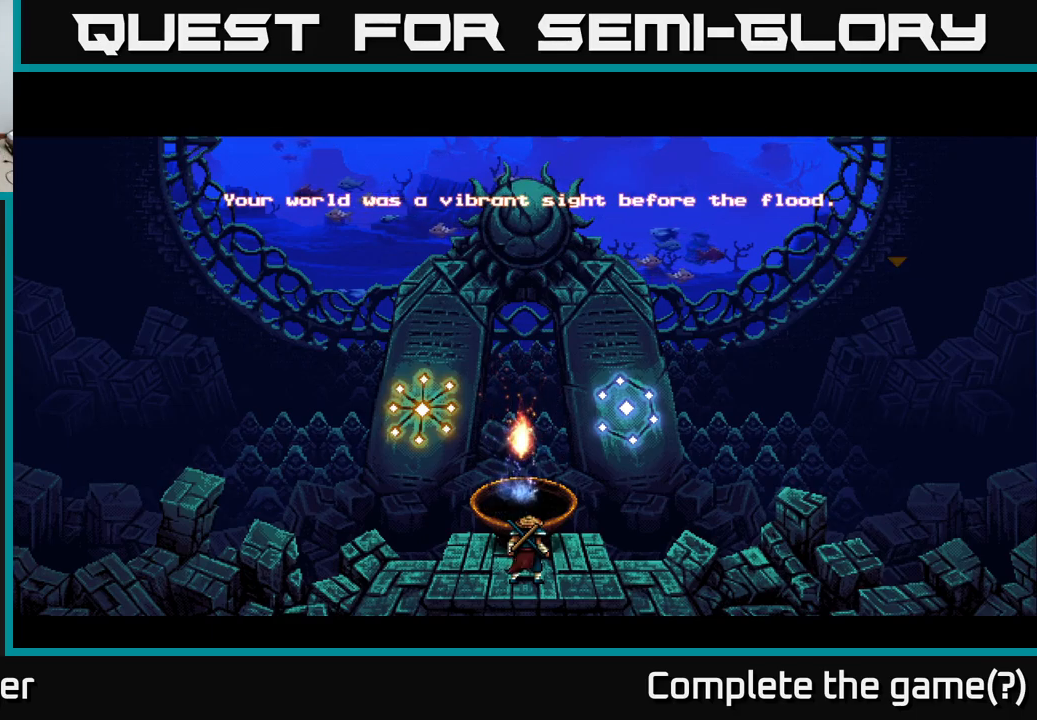
{"buttons": [], "right_stick": "center", "events": []}
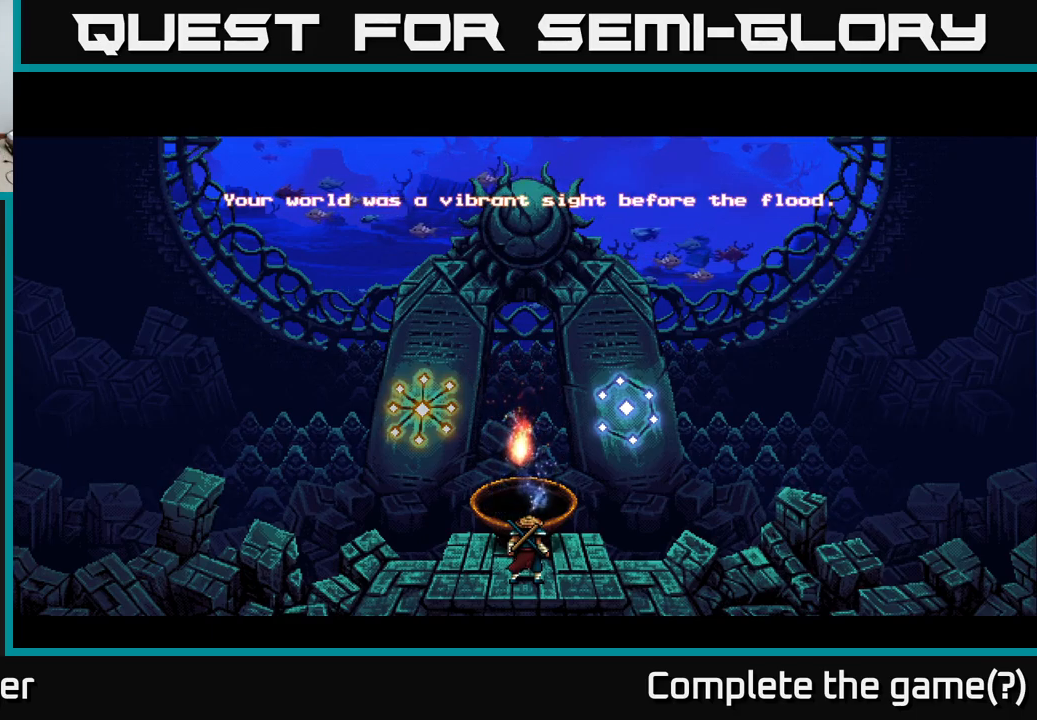
{"buttons": [], "right_stick": "center", "events": []}
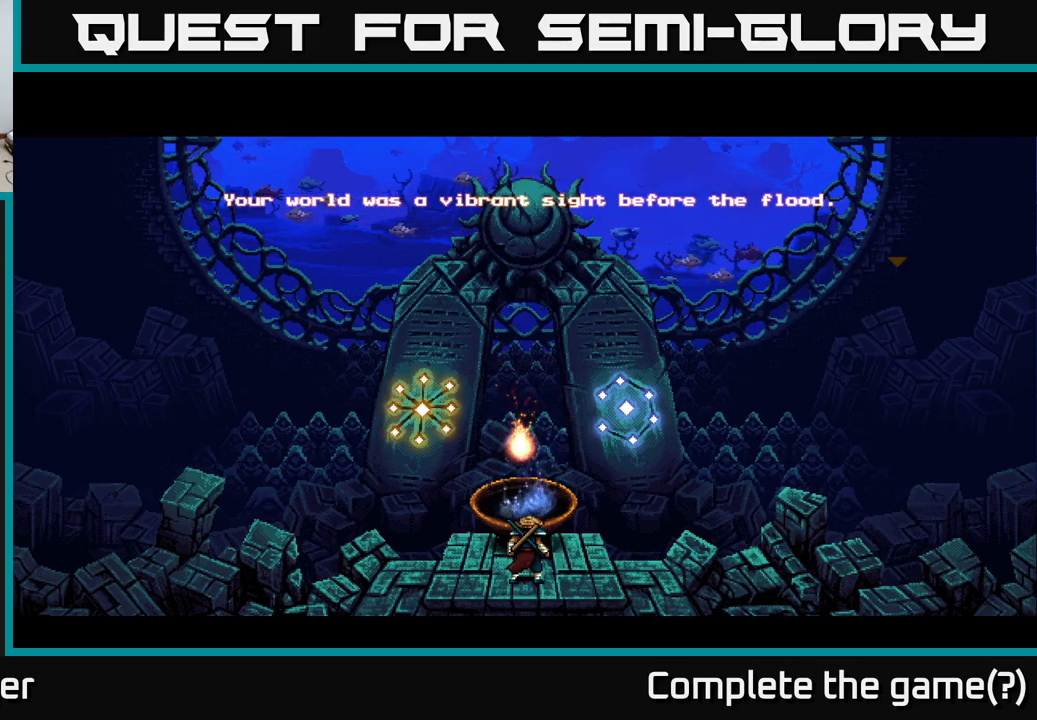
{"buttons": ["A"], "right_stick": "center", "events": [[17, "A", "down"], [150, "A", "up"], [434, "A", "down"]]}
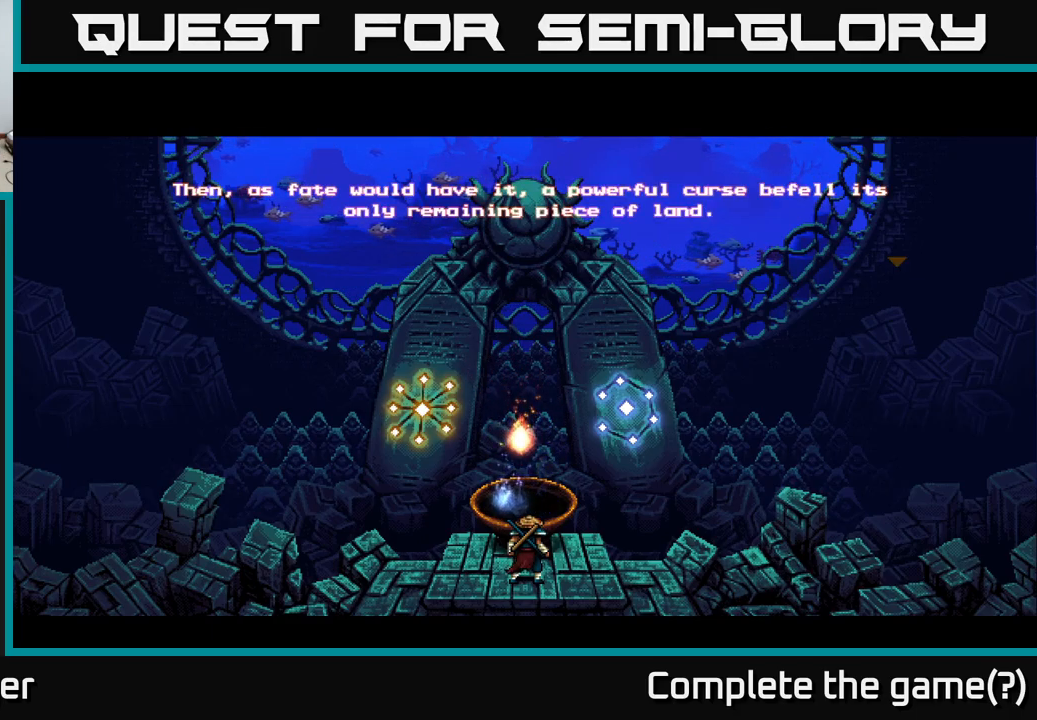
{"buttons": [], "right_stick": "center", "events": [[117, "A", "up"]]}
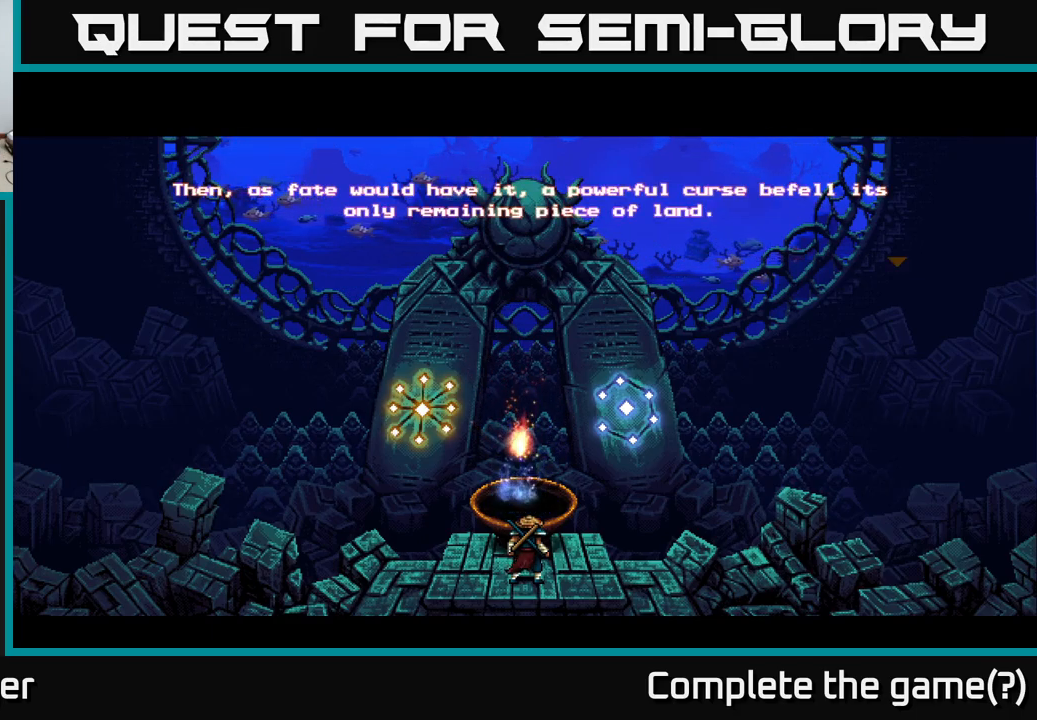
{"buttons": [], "right_stick": "center", "events": []}
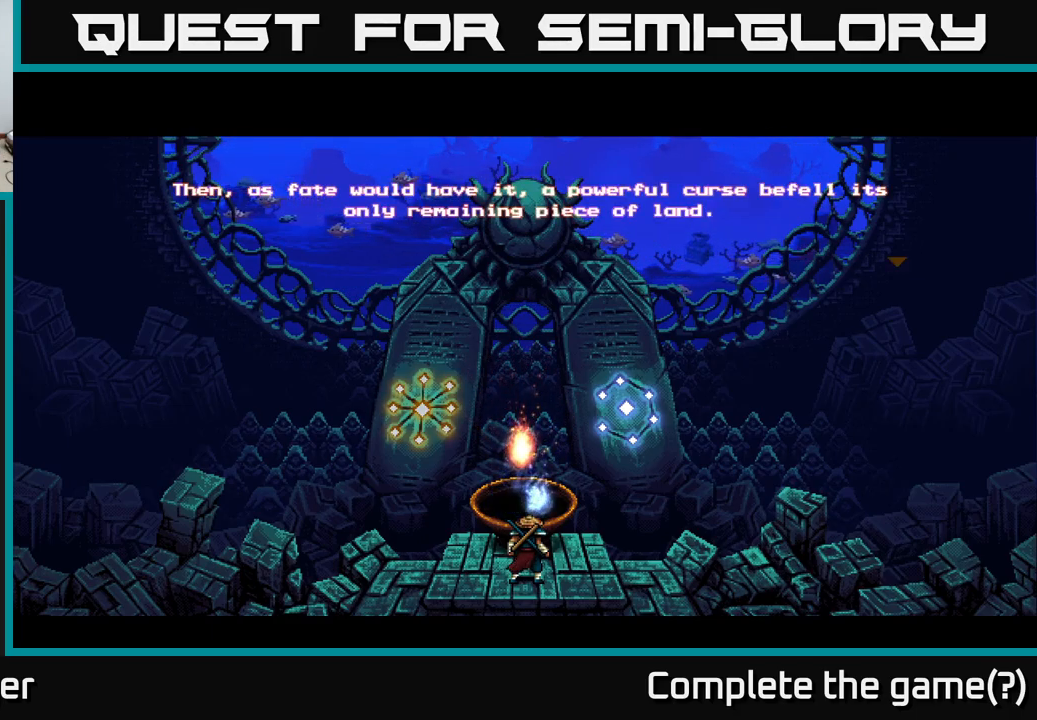
{"buttons": [], "right_stick": "center", "events": []}
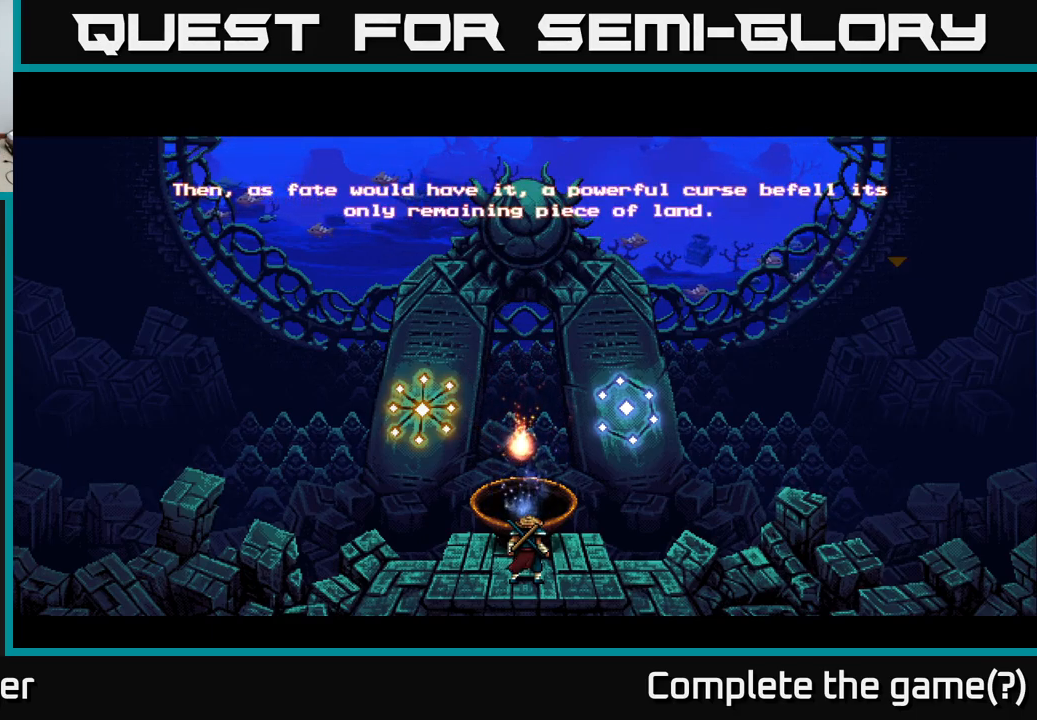
{"buttons": [], "right_stick": "center", "events": []}
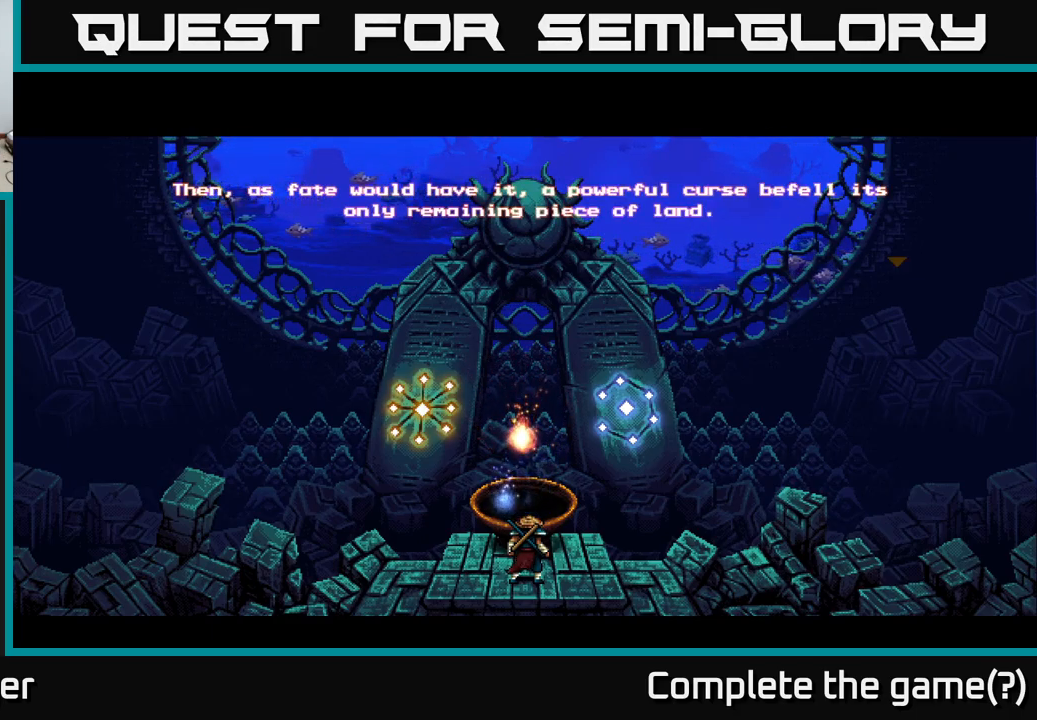
{"buttons": [], "right_stick": "center", "events": []}
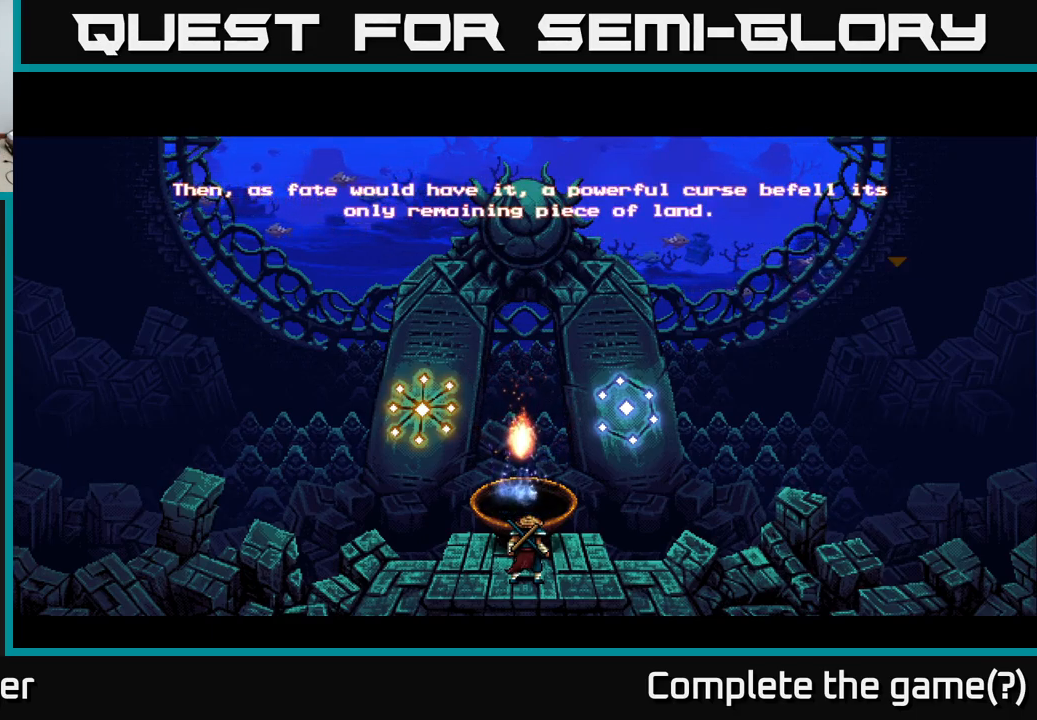
{"buttons": [], "right_stick": "center", "events": []}
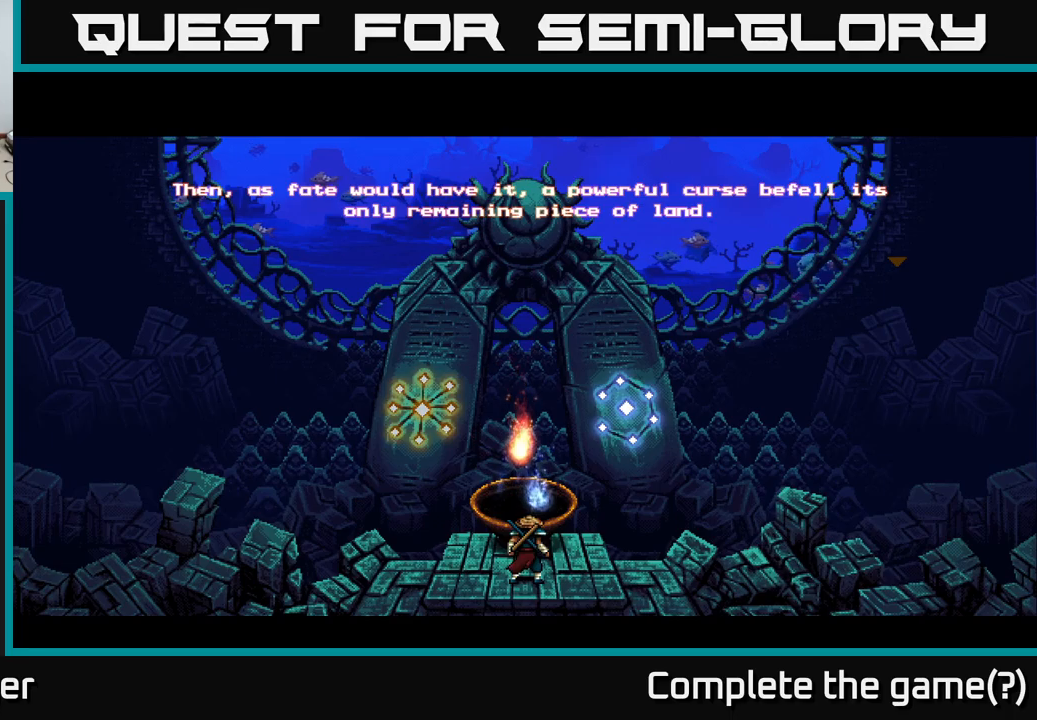
{"buttons": [], "right_stick": "center", "events": []}
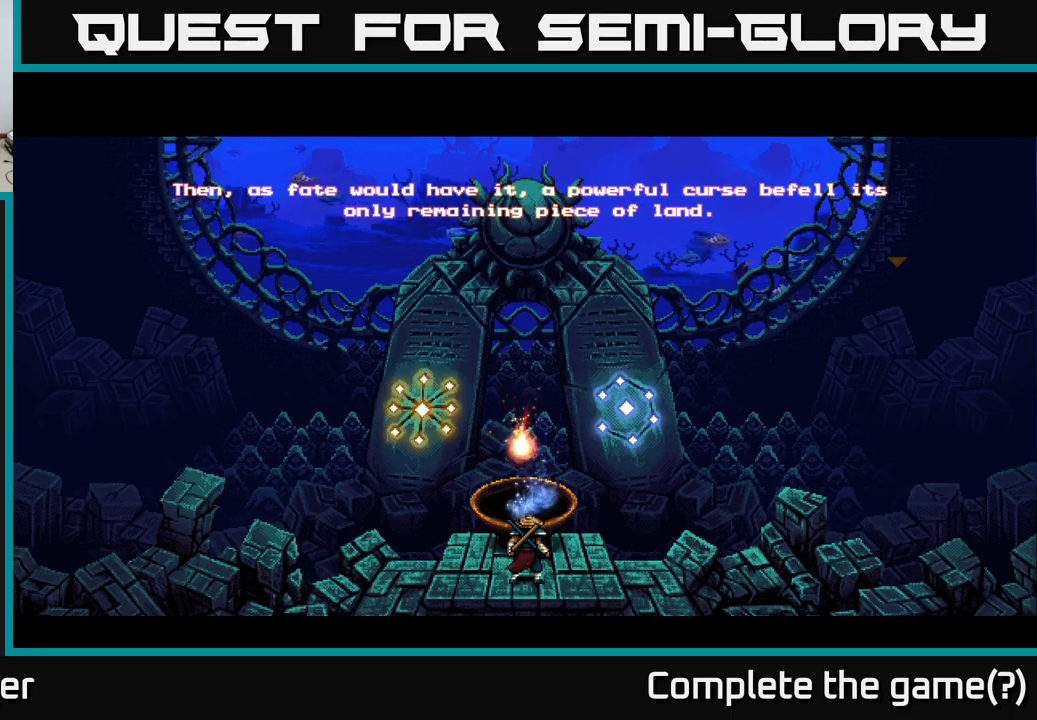
{"buttons": [], "right_stick": "center", "events": [[250, "A", "down"], [433, "A", "up"]]}
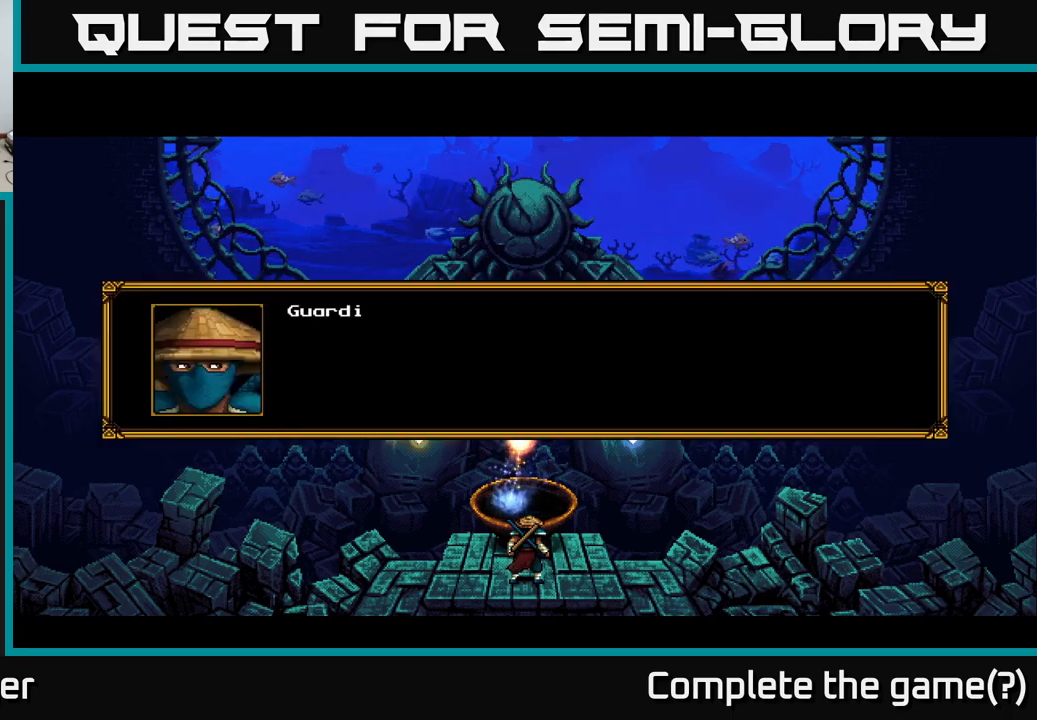
{"buttons": [], "right_stick": "center", "events": [[267, "A", "down"], [417, "A", "up"]]}
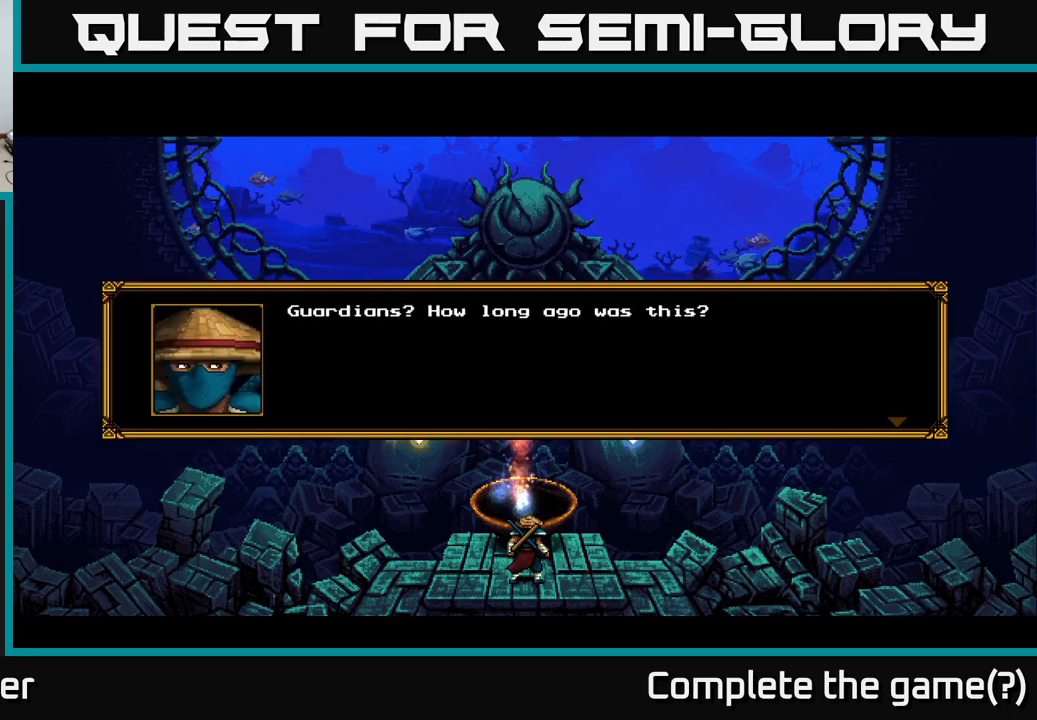
{"buttons": ["A"], "right_stick": "center", "events": [[433, "A", "down"]]}
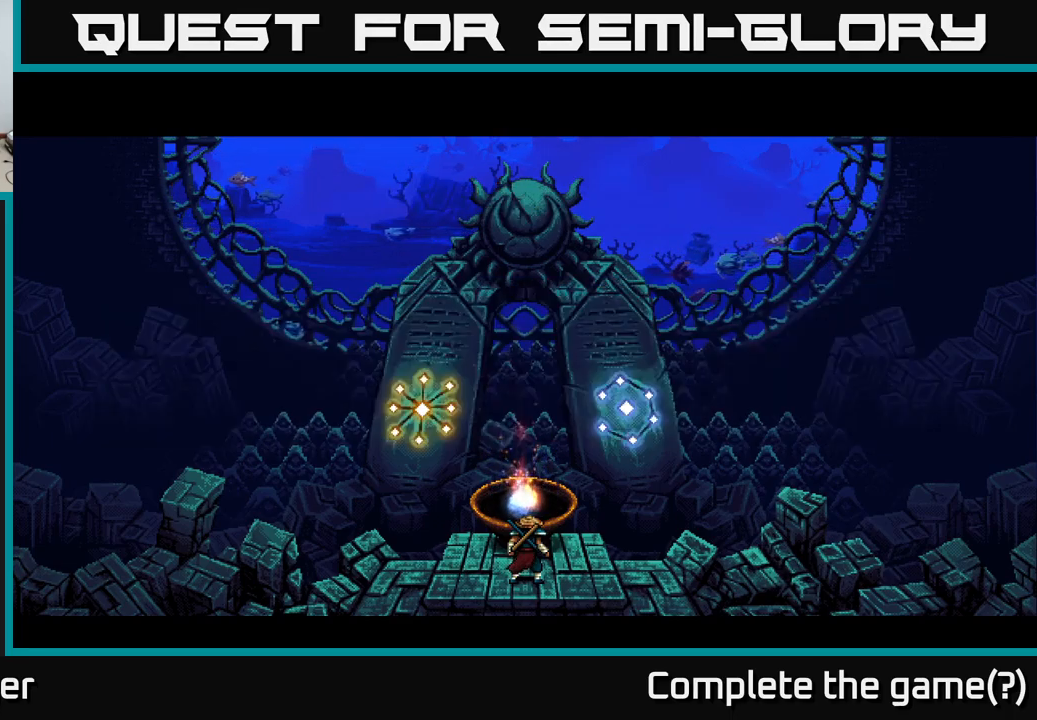
{"buttons": [], "right_stick": "center", "events": [[17, "A", "up"], [317, "A", "down"], [467, "A", "up"]]}
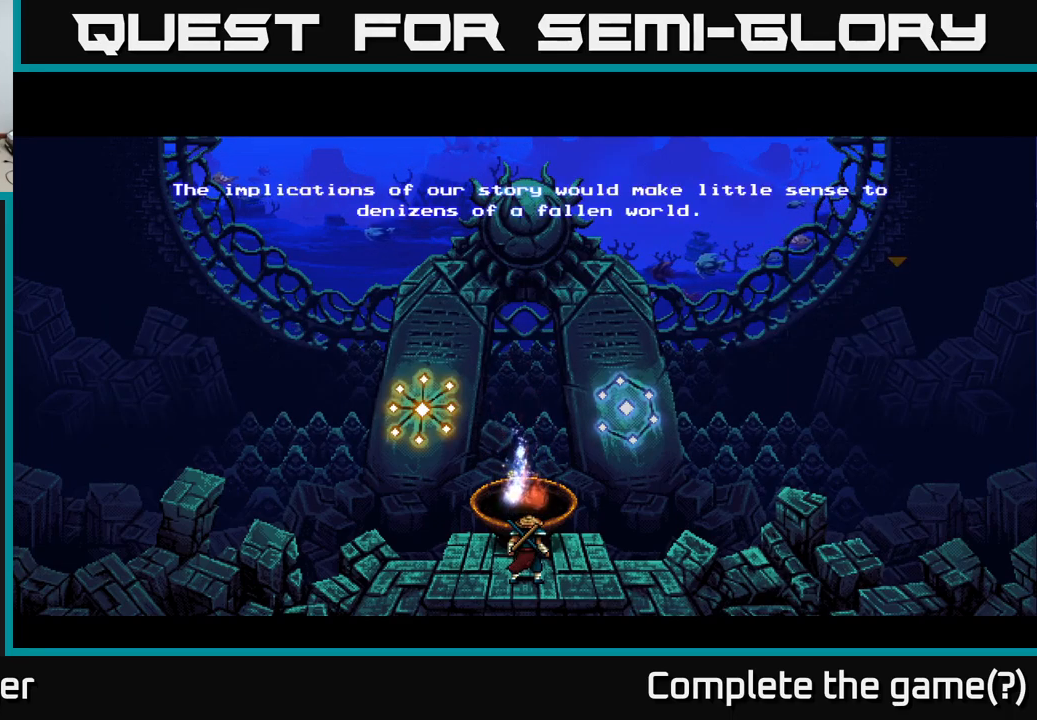
{"buttons": [], "right_stick": "center", "events": []}
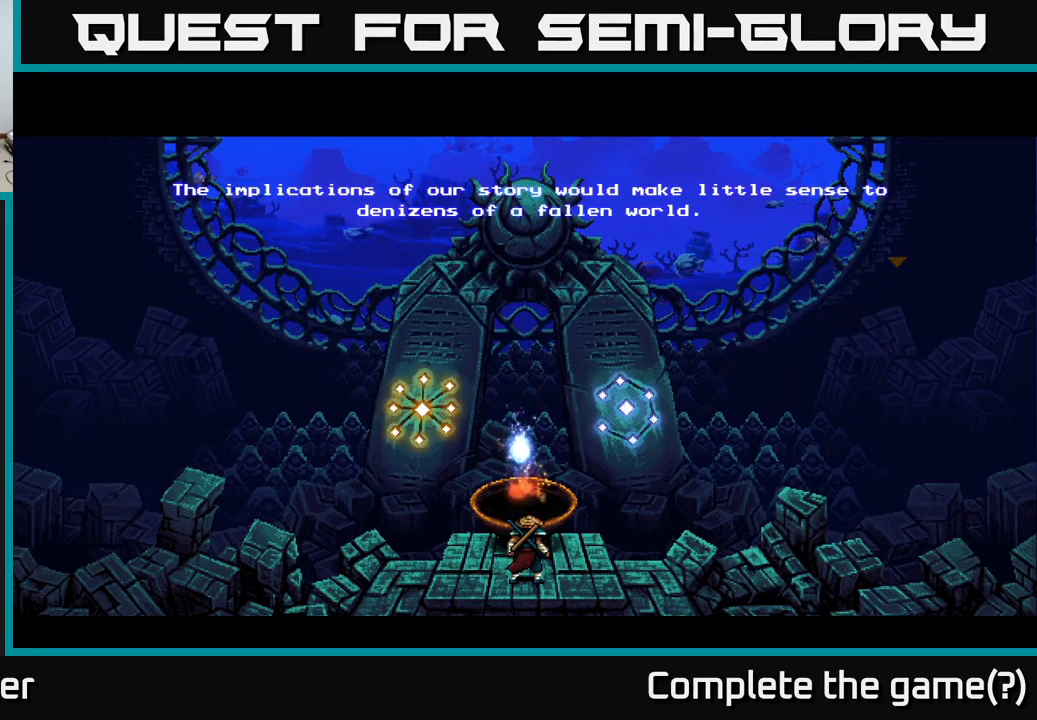
{"buttons": [], "right_stick": "center", "events": []}
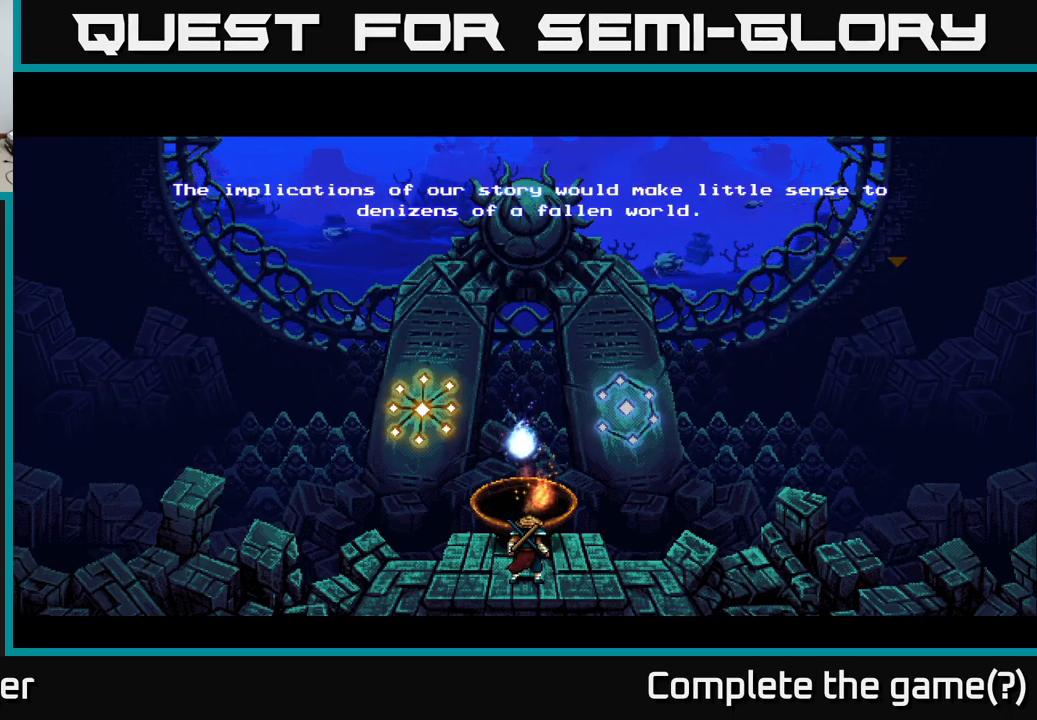
{"buttons": [], "right_stick": "center", "events": []}
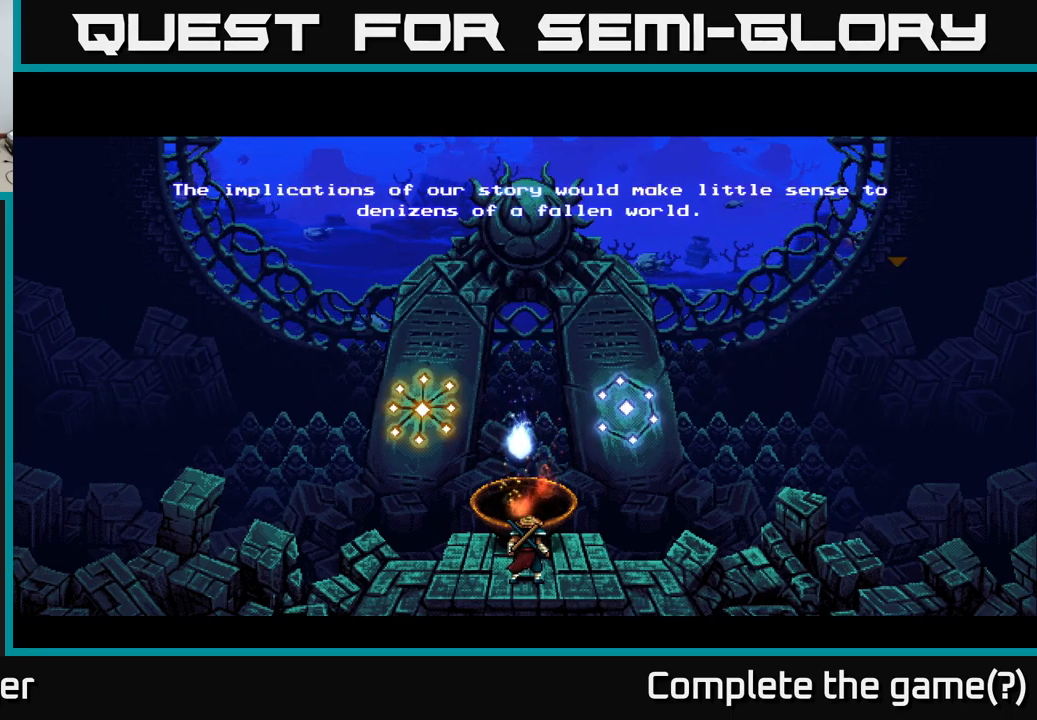
{"buttons": [], "right_stick": "center", "events": []}
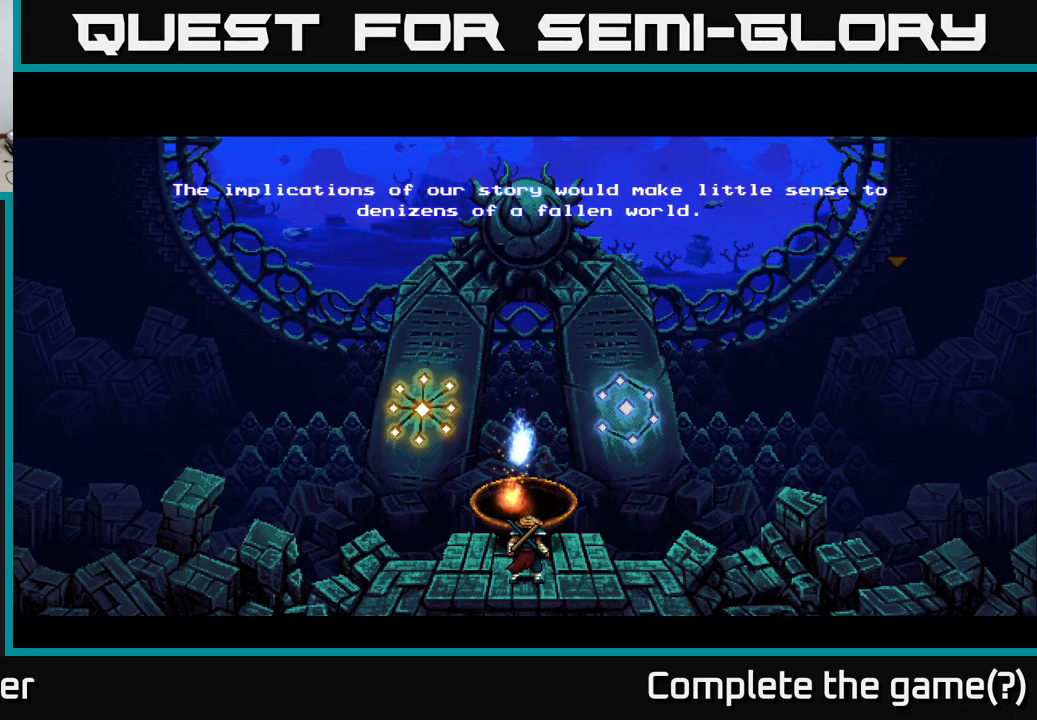
{"buttons": [], "right_stick": "center", "events": []}